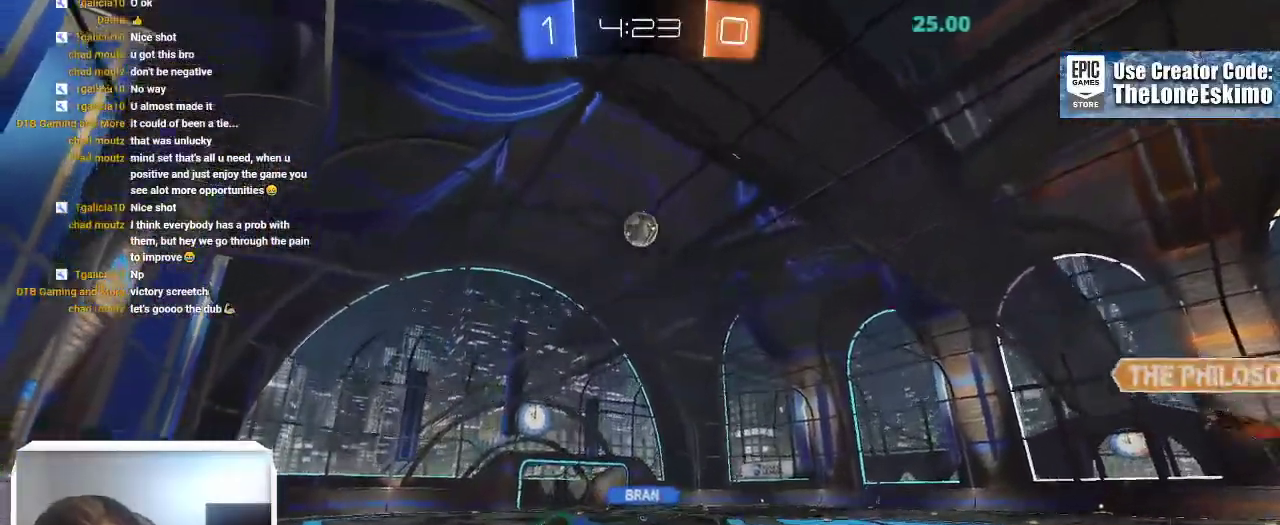
Gameplay with a controller (Xbox layout); each line is a JSON object with the inputs held at the frame after it. "events" lists button and stick changes between this image and that frame as [ms after this image, input, new state], when the widget could be followed in between. This overlay highlights the sticks when they move; stick clicks (L3) are not distinguishable. Not read: R2 R3.
{"buttons": [], "left_stick": "center", "right_stick": "center"}
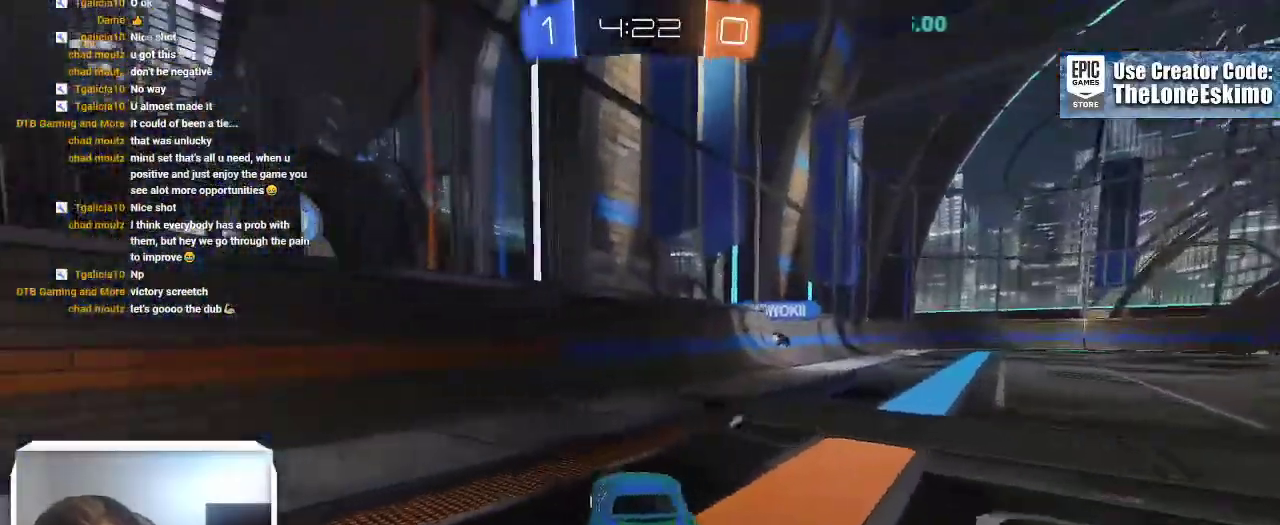
{"buttons": [], "left_stick": "center", "right_stick": "center", "events": [[17, "left_stick", "right"], [200, "Y", "down"], [267, "left_stick", "center"], [317, "Y", "up"]]}
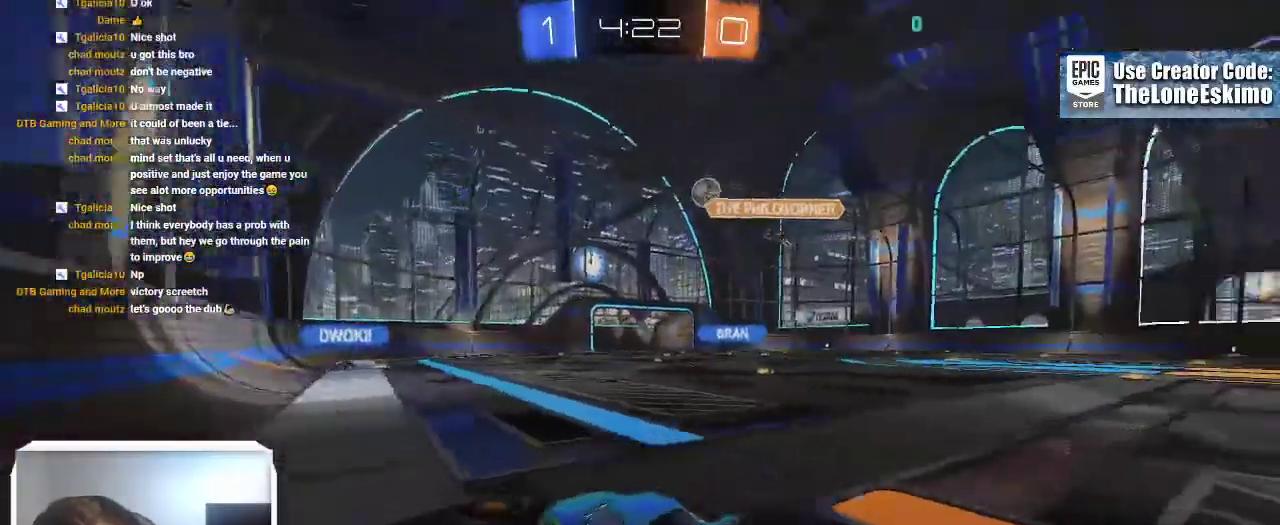
{"buttons": [], "left_stick": "center", "right_stick": "center"}
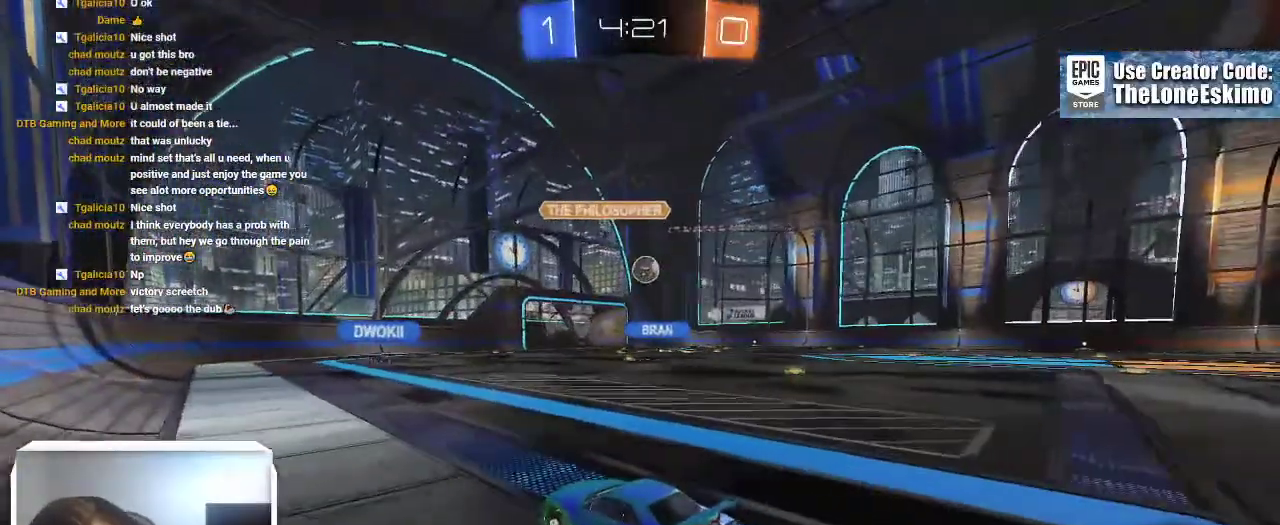
{"buttons": [], "left_stick": "left", "right_stick": "center", "events": [[483, "left_stick", "left"]]}
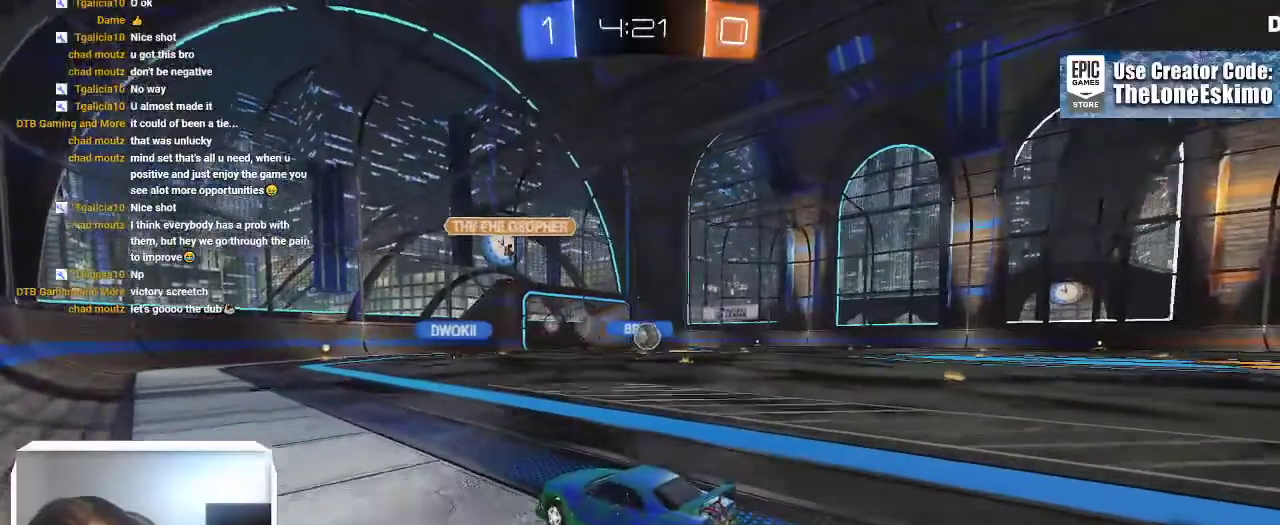
{"buttons": ["B"], "left_stick": "center", "right_stick": "center"}
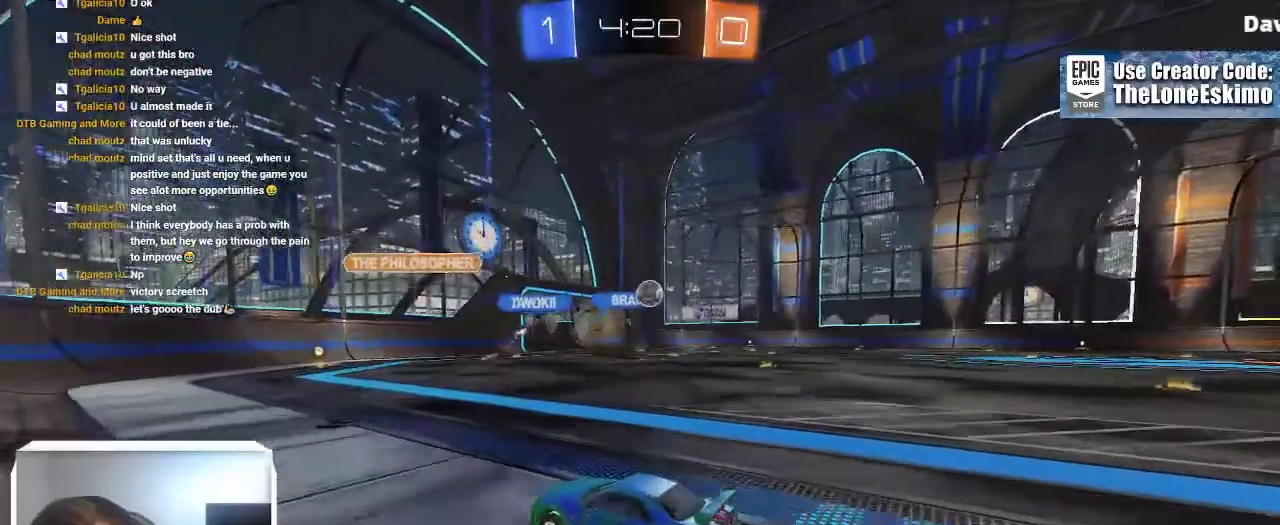
{"buttons": [], "left_stick": "up", "right_stick": "center"}
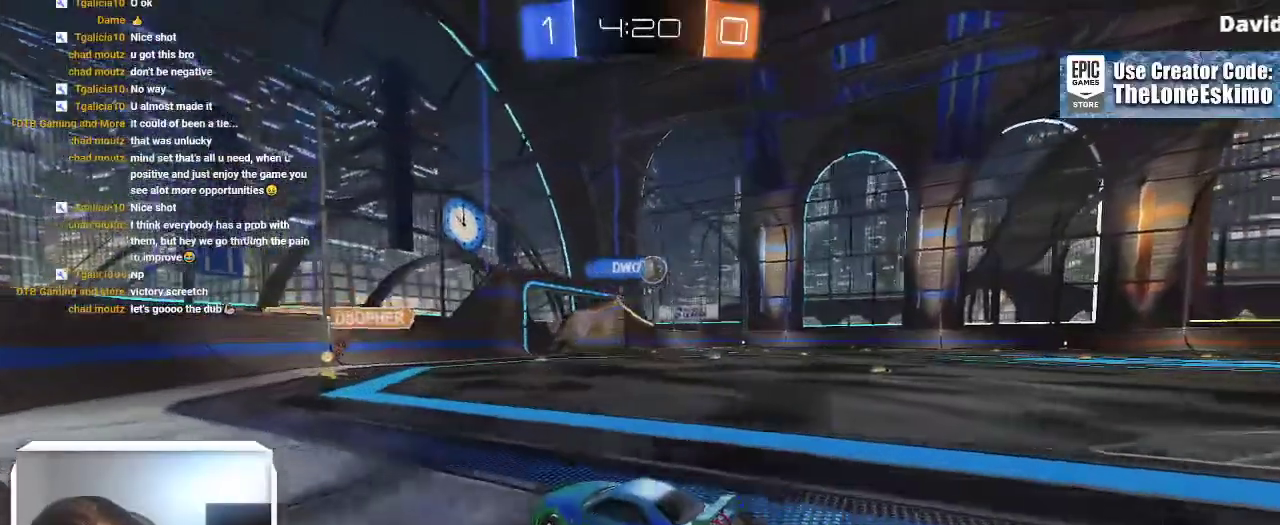
{"buttons": ["A"], "left_stick": "up-right", "right_stick": "center", "events": [[17, "A", "down"], [117, "A", "up"], [183, "A", "down"], [267, "A", "up"], [317, "A", "down"], [350, "left_stick", "up-right"]]}
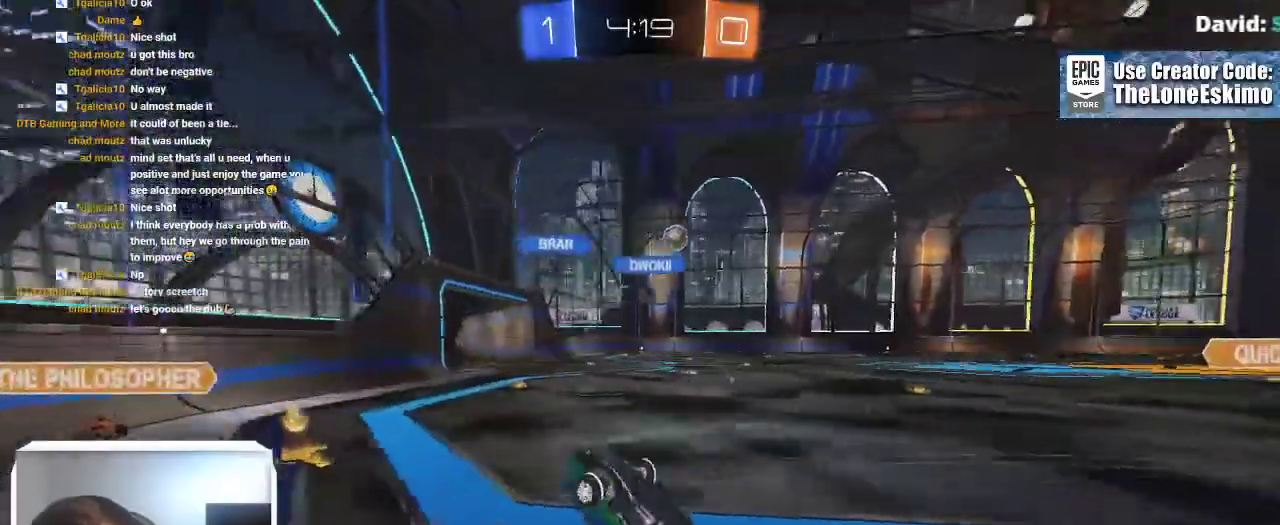
{"buttons": [], "left_stick": "up-right", "right_stick": "center"}
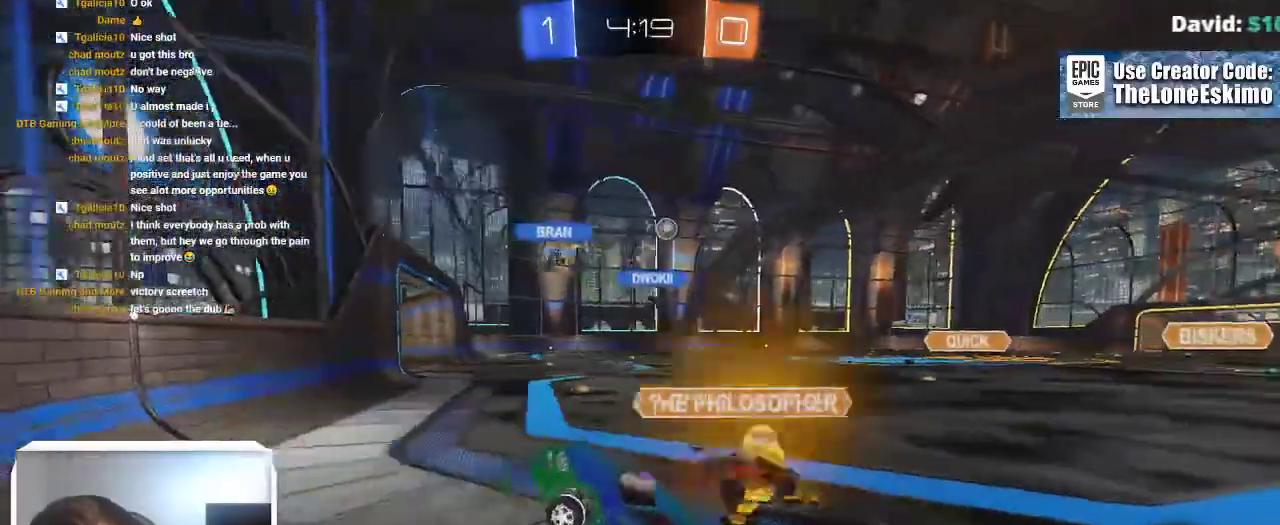
{"buttons": [], "left_stick": "up-right", "right_stick": "center"}